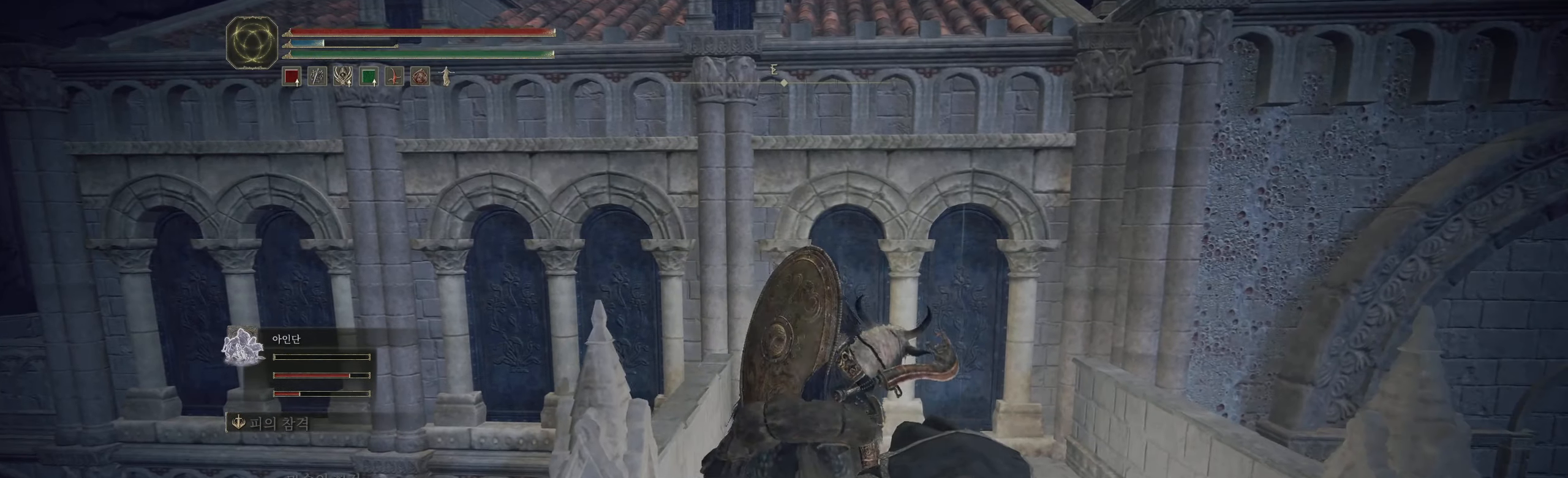
Gameplay with a controller (Xbox layout); each line is a JSON object with the inputs held at the frame after it. "events" lists button and stick changes between this image and that frame as [ms after this image, input, new state], when the widget could be followed in between. Not read: DPAD_DOWN DPAD_LEFT DPAD_RIGHT DPAD_UP HOME L1 L3 R1 R3 other_buttons right_stick.
{"buttons": ["A"], "left_stick": "up", "events": [[183, "A", "up"], [433, "A", "down"]]}
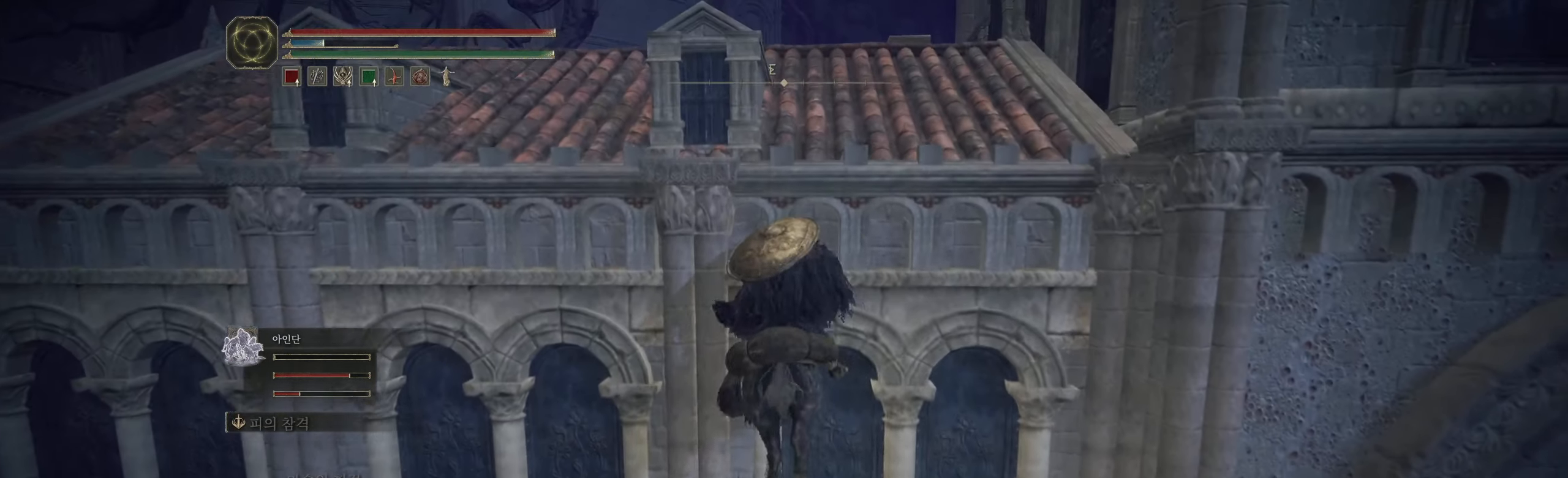
{"buttons": [], "left_stick": "up", "events": [[333, "A", "up"]]}
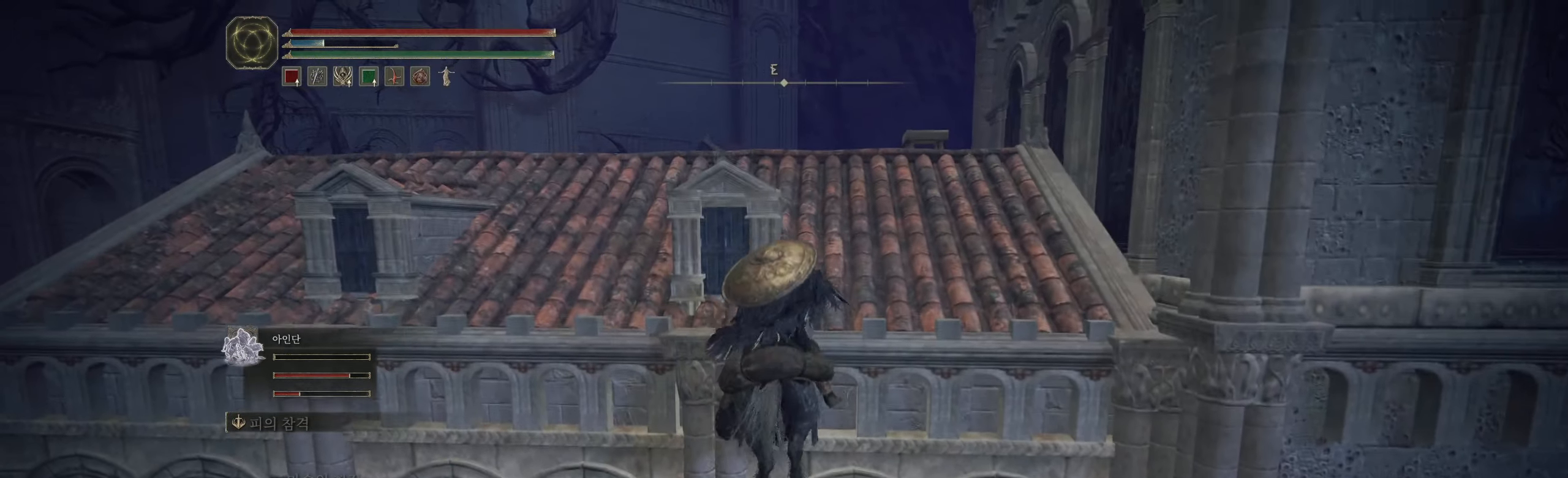
{"buttons": [], "left_stick": "center", "events": [[16, "left_stick", "up-left"], [116, "left_stick", "center"]]}
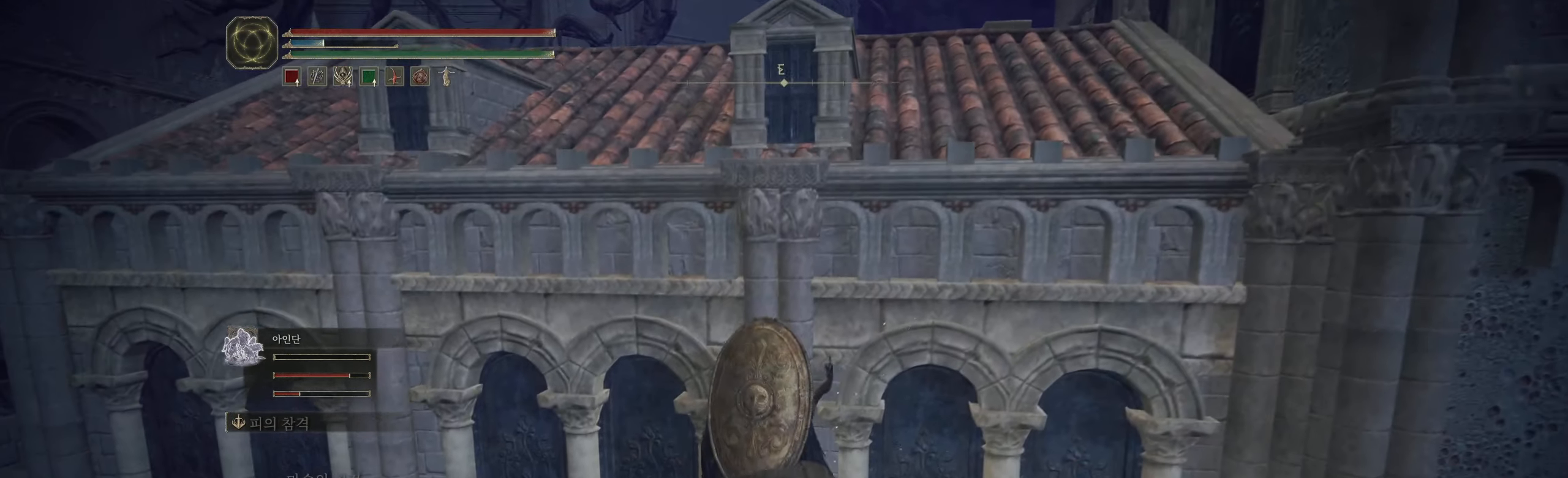
{"buttons": [], "left_stick": "center", "events": [[83, "A", "down"], [266, "A", "up"], [333, "R2", "down"], [433, "R2", "up"]]}
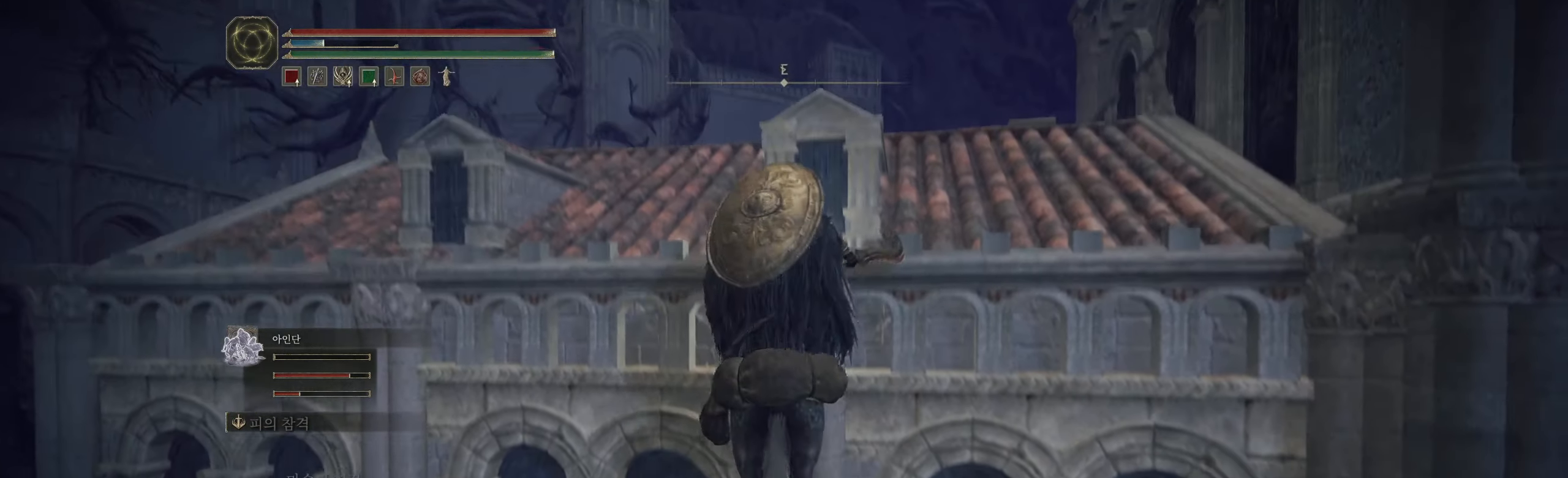
{"buttons": [], "left_stick": "up", "events": [[16, "left_stick", "up-right"], [33, "A", "down"], [283, "left_stick", "up"], [433, "A", "up"]]}
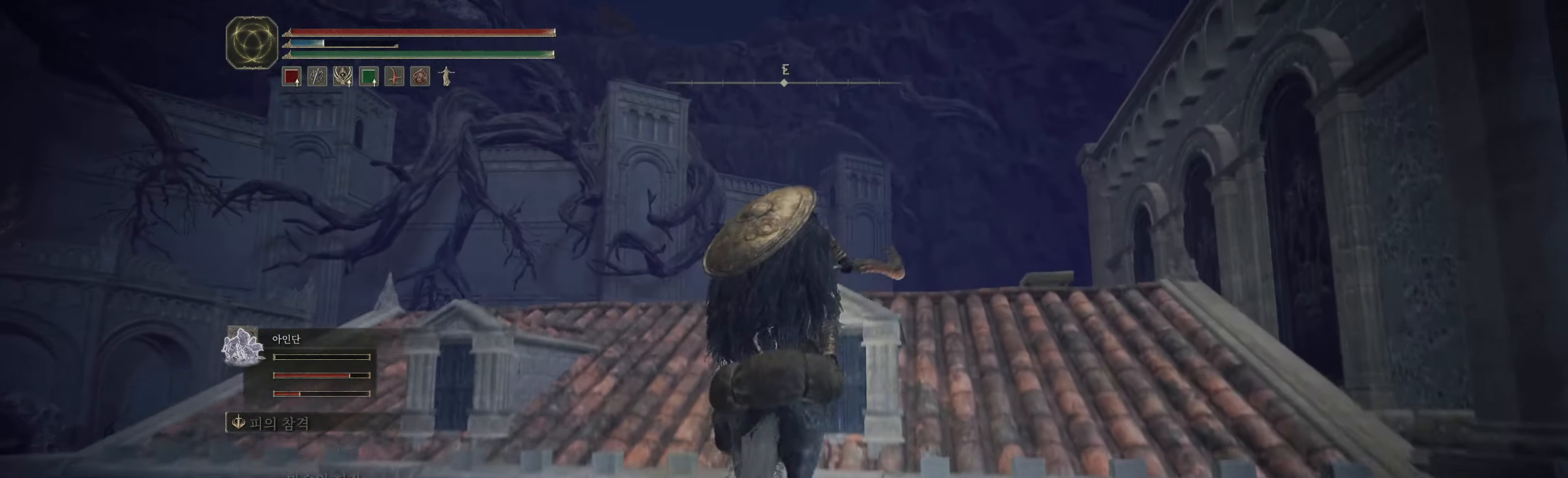
{"buttons": [], "left_stick": "up-left", "events": [[100, "left_stick", "up-left"]]}
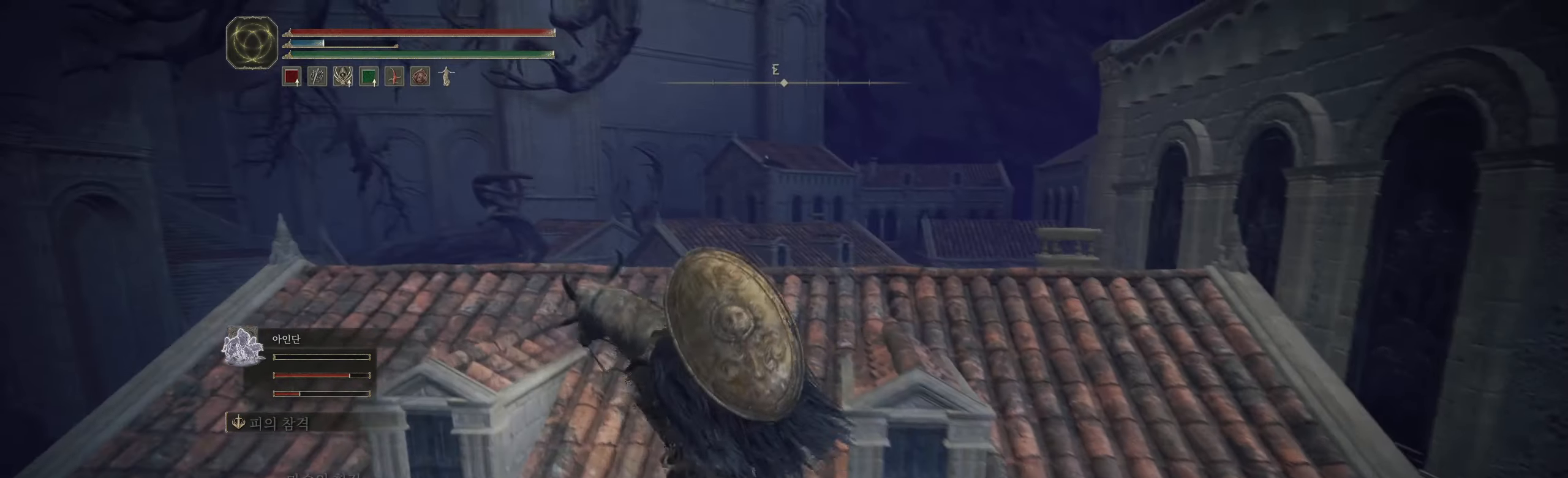
{"buttons": [], "left_stick": "center", "events": [[117, "R2", "down"], [133, "R2", "up"], [317, "left_stick", "center"]]}
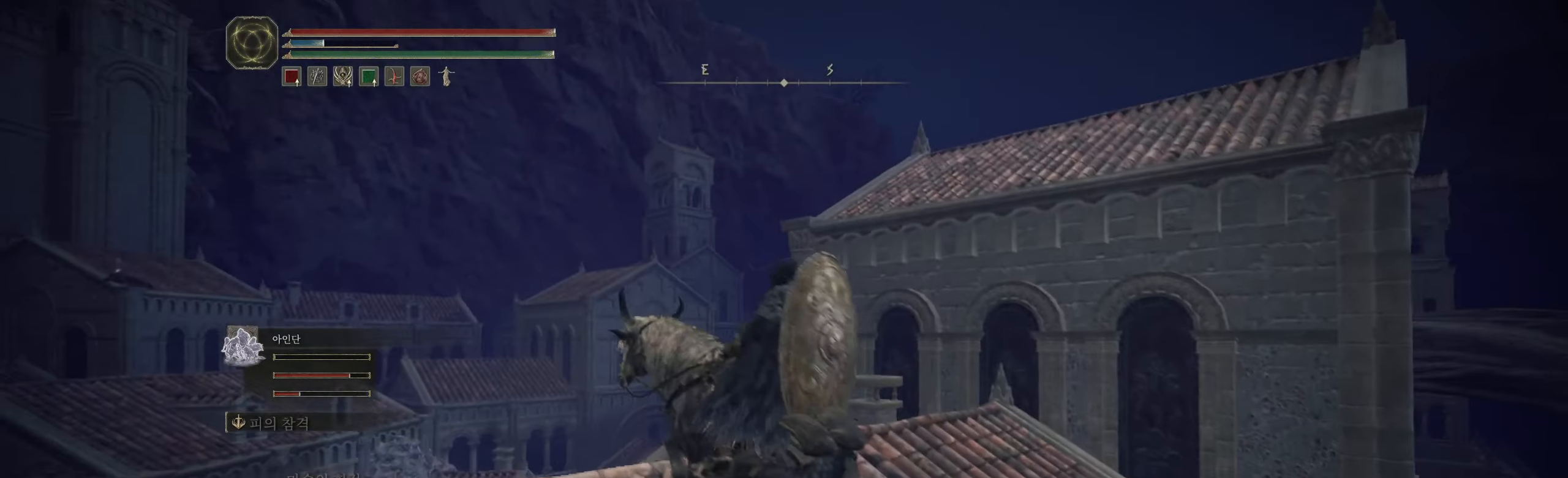
{"buttons": [], "left_stick": "up", "events": [[383, "left_stick", "up"]]}
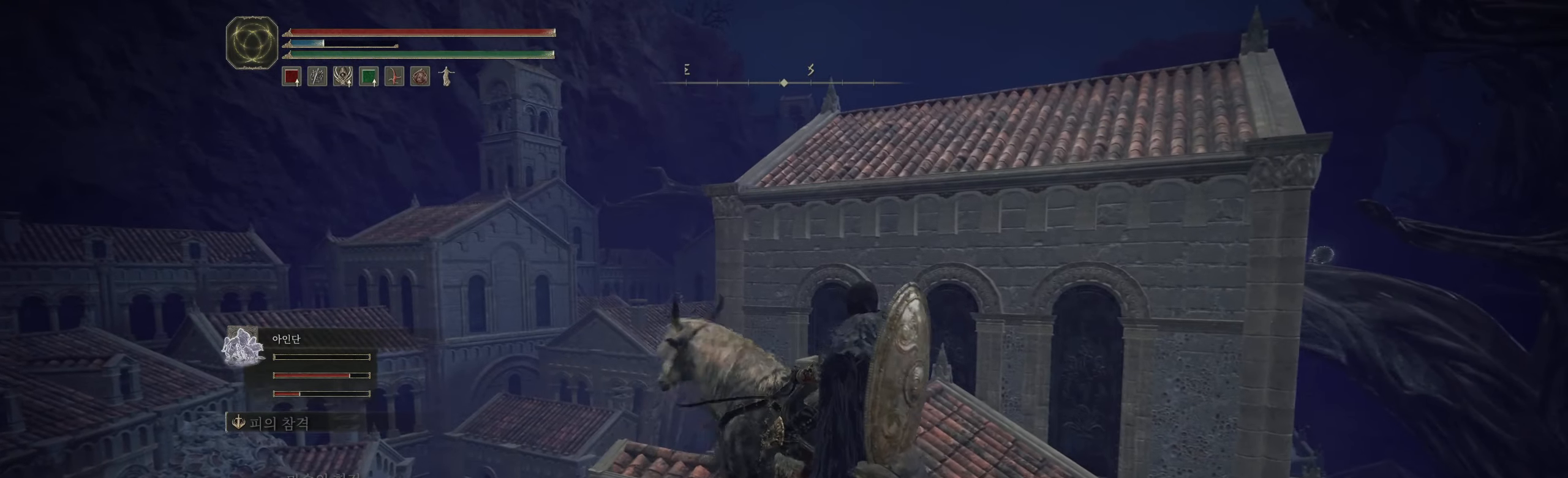
{"buttons": [], "left_stick": "up-right", "events": [[167, "A", "down"], [217, "left_stick", "up-right"], [500, "A", "up"]]}
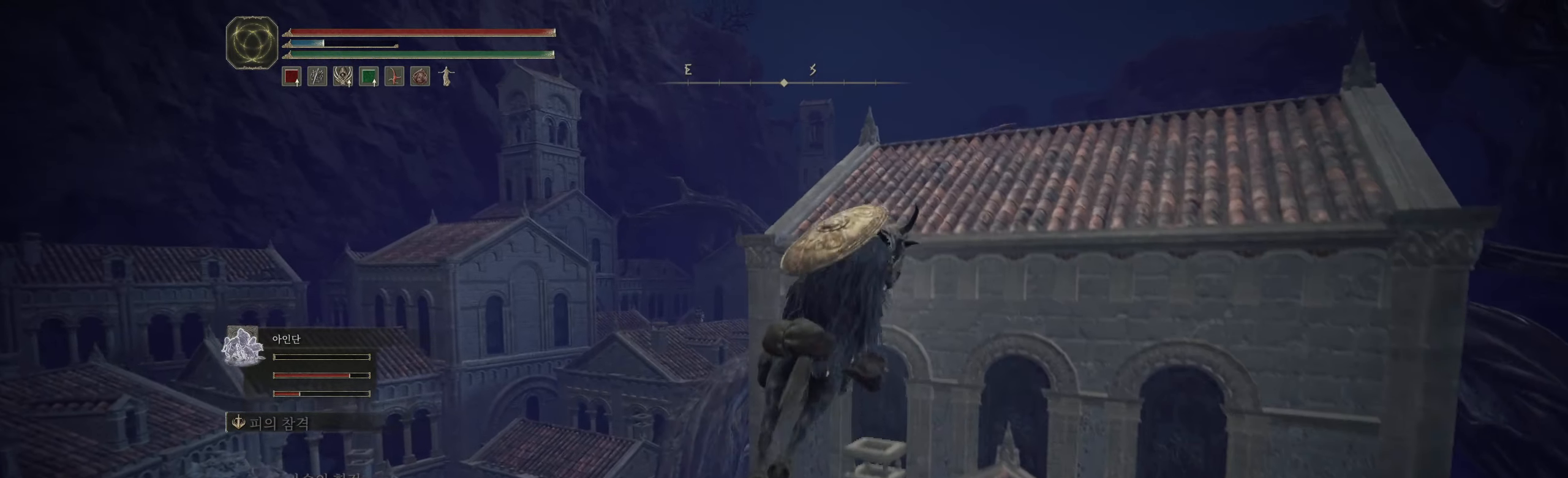
{"buttons": ["A"], "left_stick": "up-right", "events": [[183, "A", "down"]]}
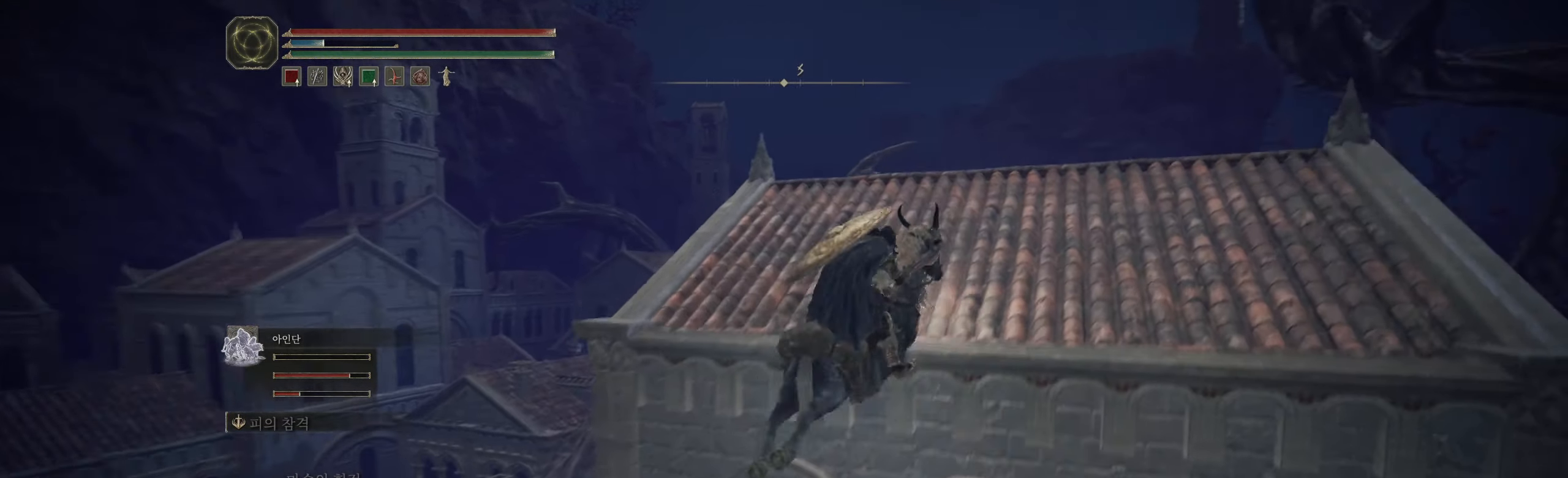
{"buttons": [], "left_stick": "center", "events": [[183, "A", "up"], [233, "left_stick", "up"], [333, "left_stick", "center"]]}
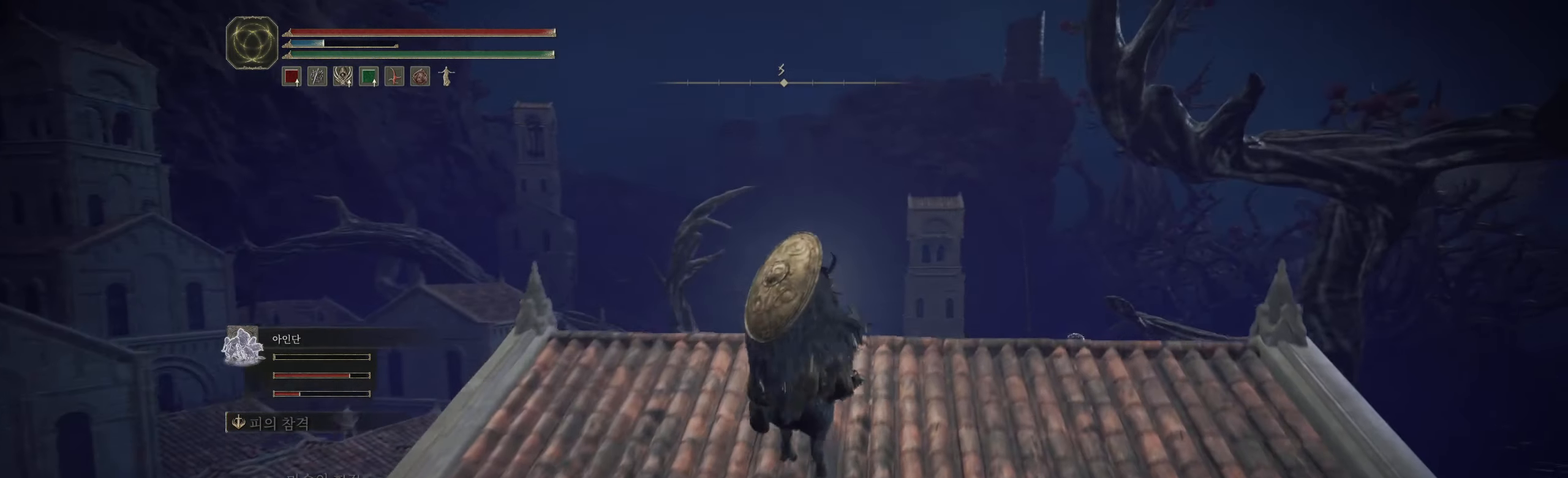
{"buttons": [], "left_stick": "center", "events": []}
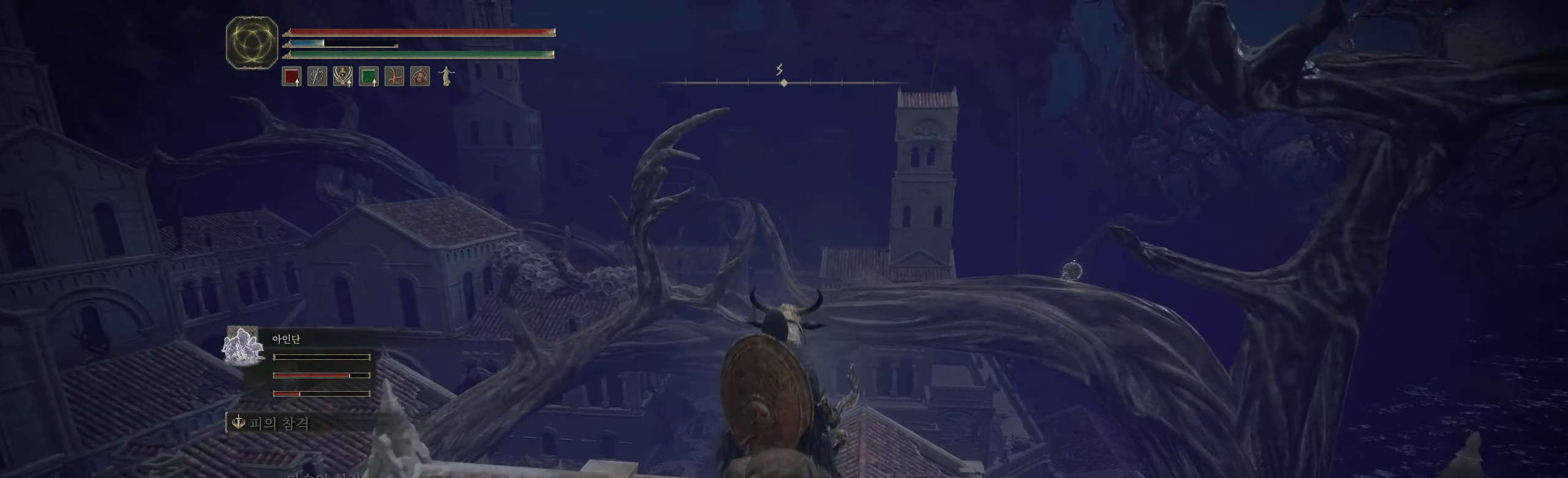
{"buttons": [], "left_stick": "center", "events": []}
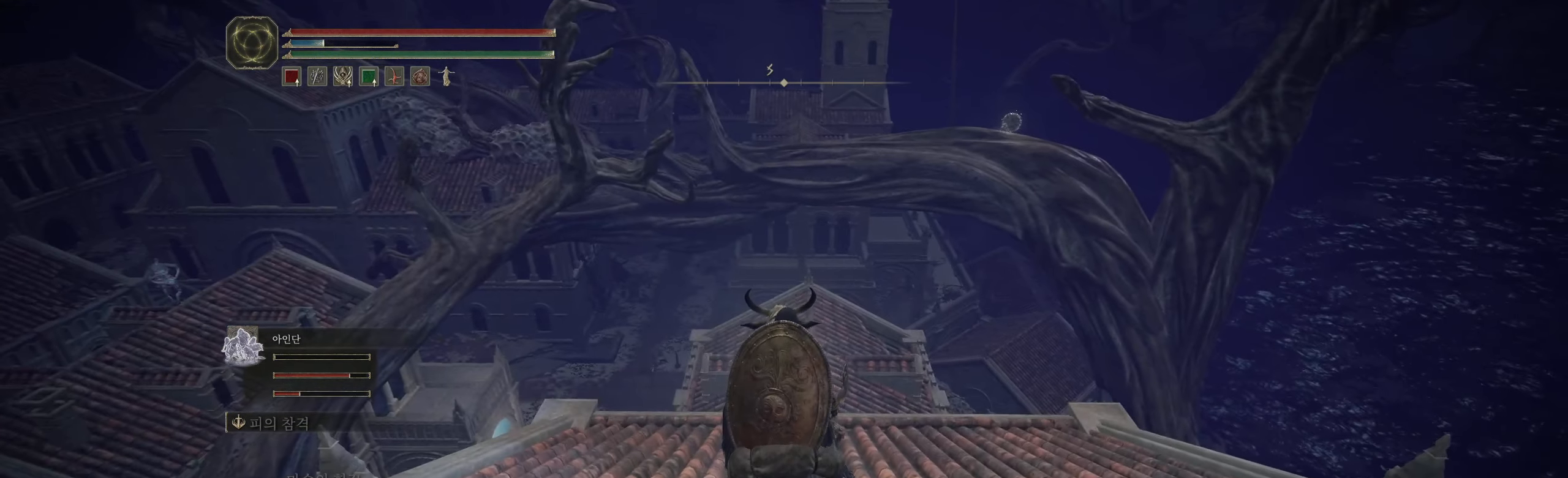
{"buttons": [], "left_stick": "center", "events": []}
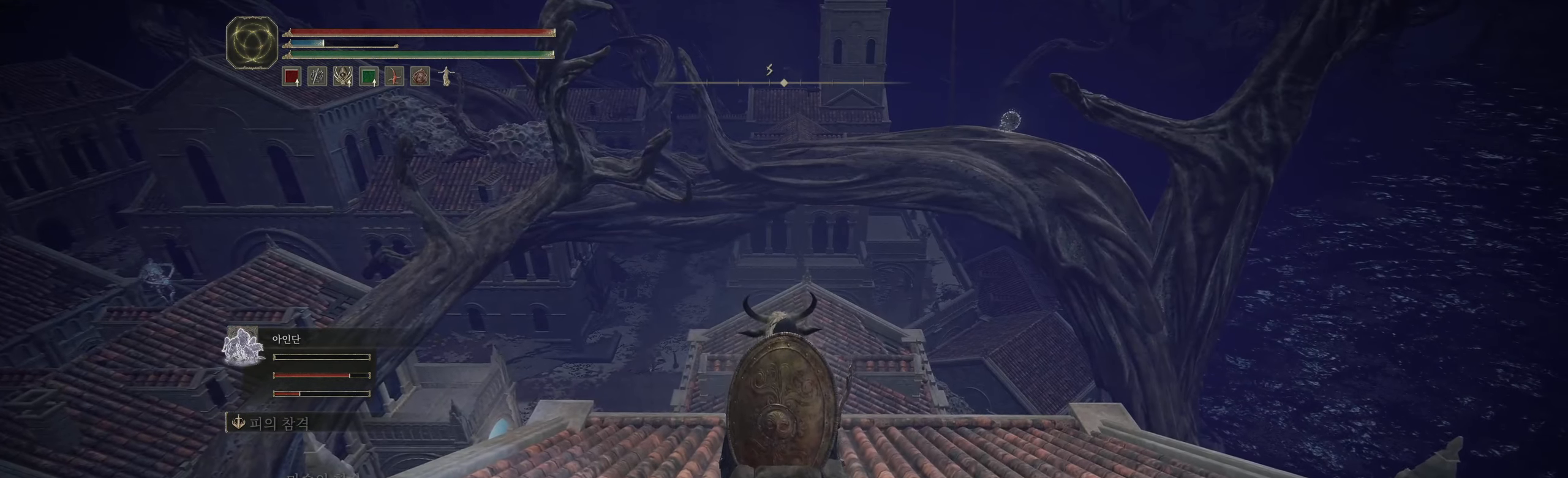
{"buttons": [], "left_stick": "up", "events": [[367, "left_stick", "up"]]}
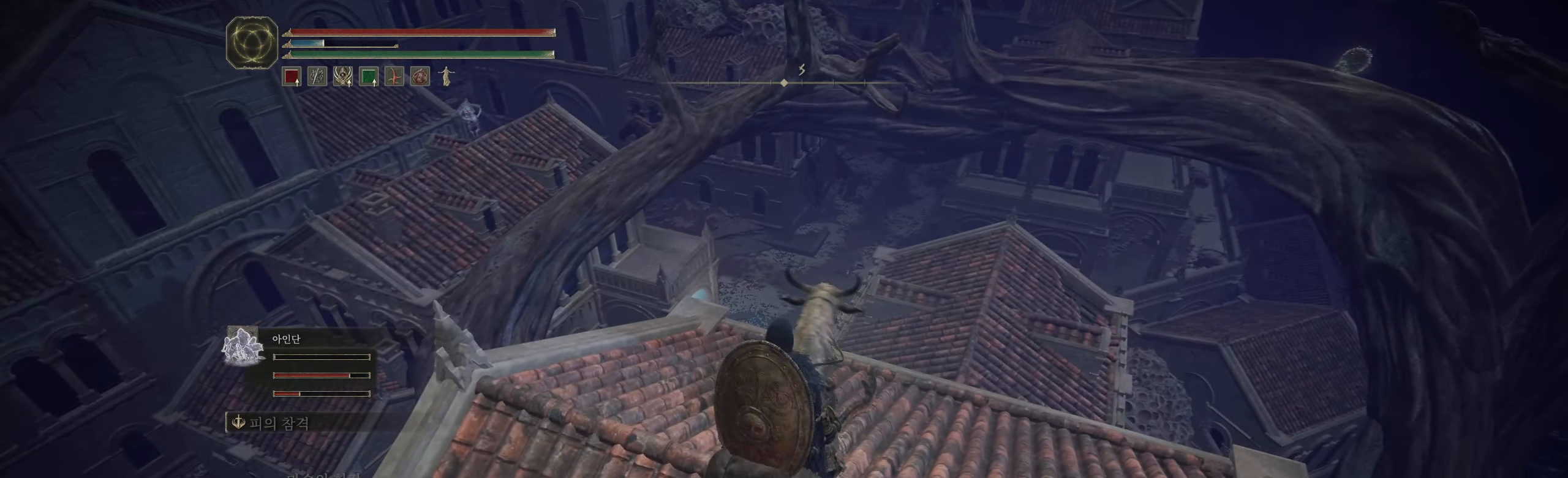
{"buttons": [], "left_stick": "up", "events": []}
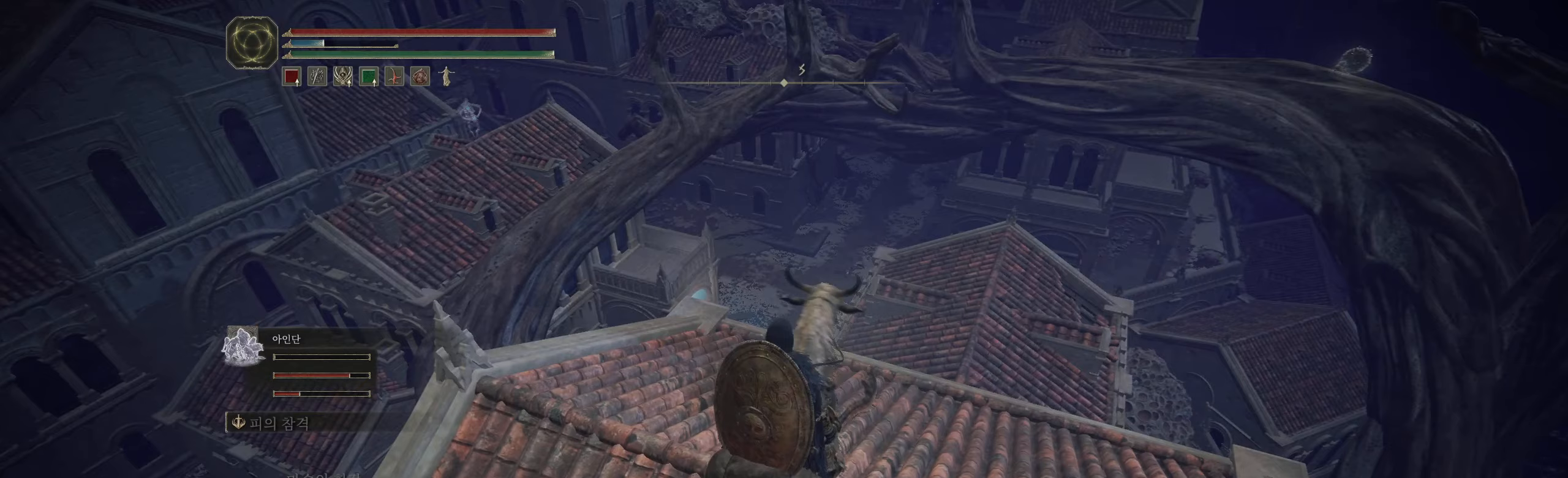
{"buttons": [], "left_stick": "up", "events": []}
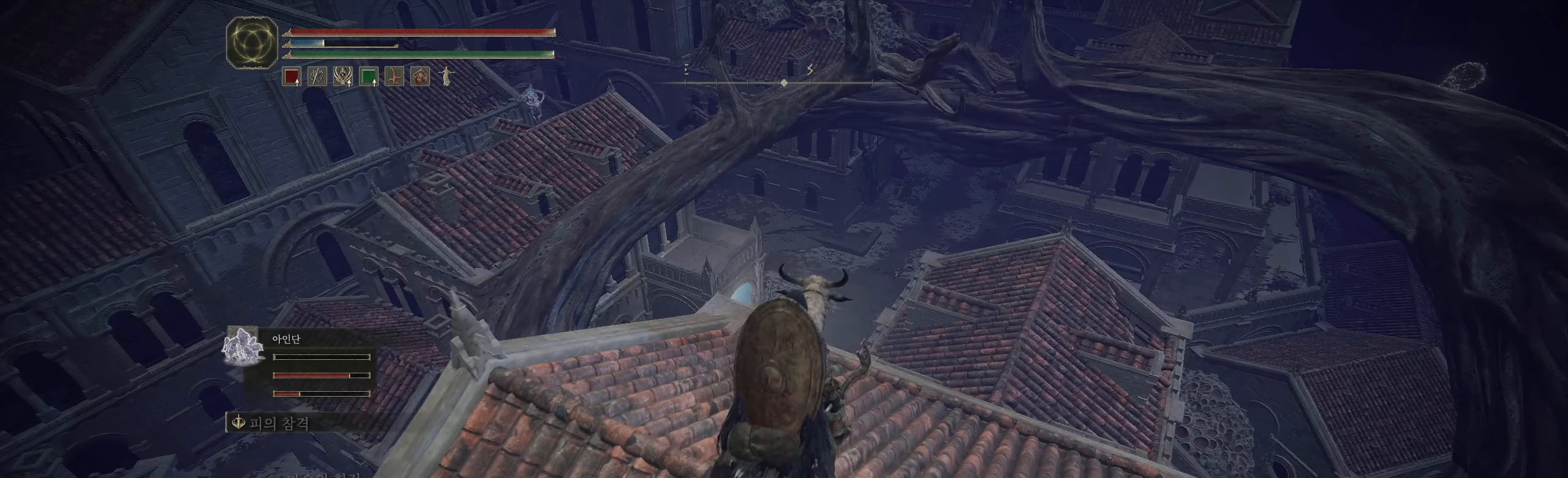
{"buttons": [], "left_stick": "center", "events": [[167, "left_stick", "center"]]}
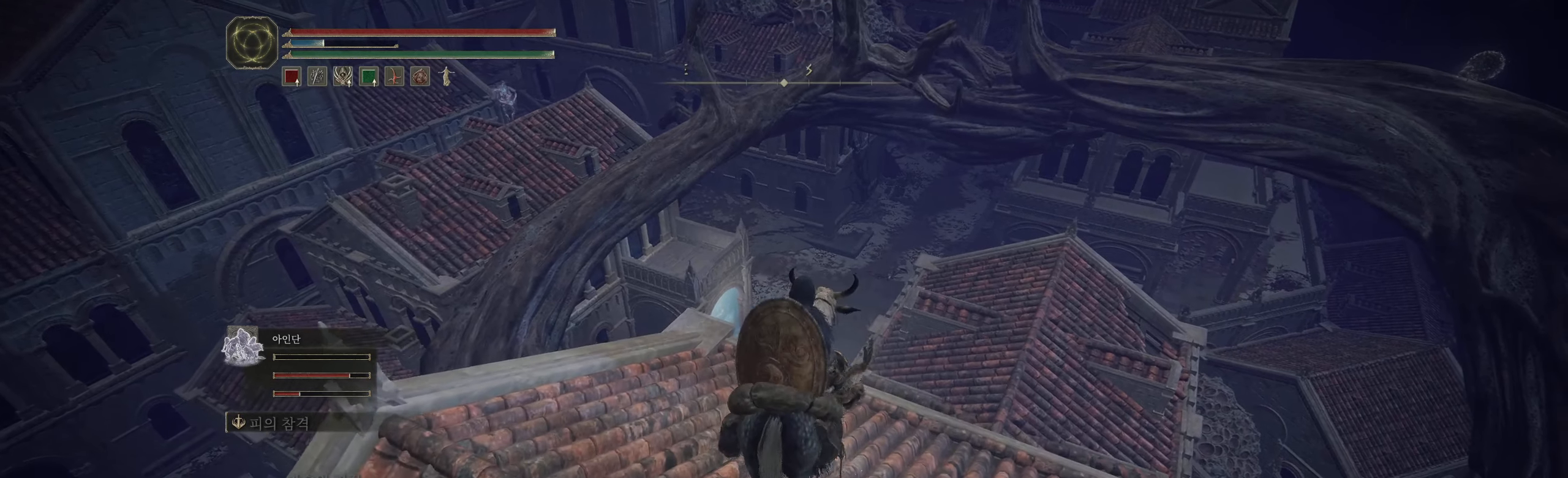
{"buttons": [], "left_stick": "center", "events": []}
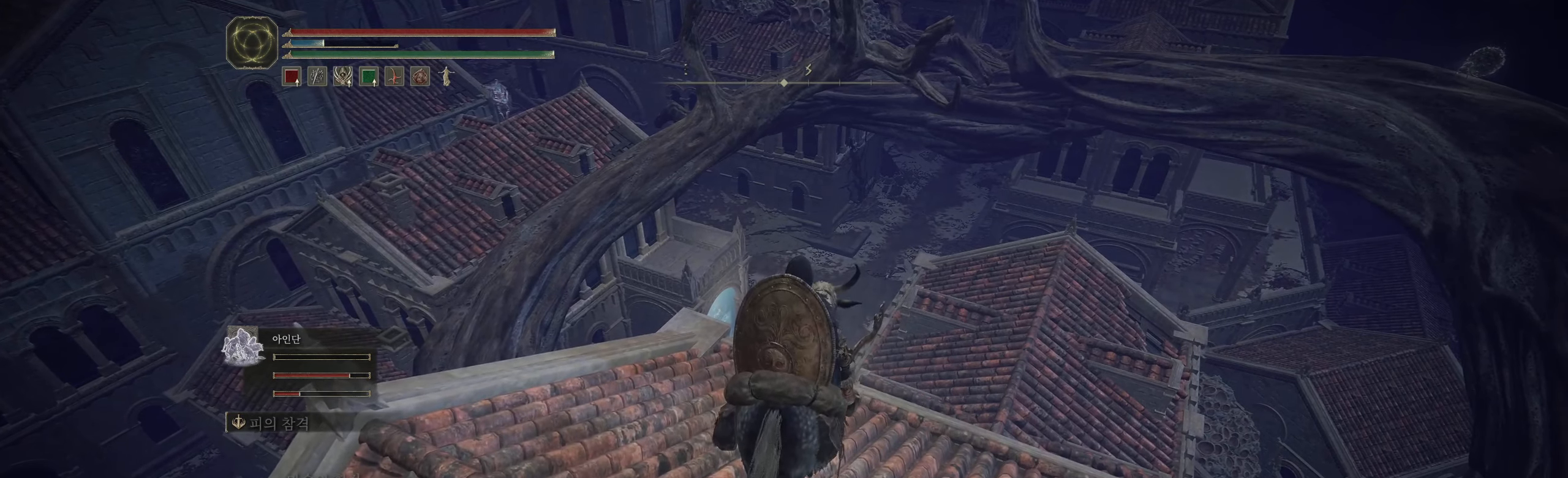
{"buttons": [], "left_stick": "center", "events": []}
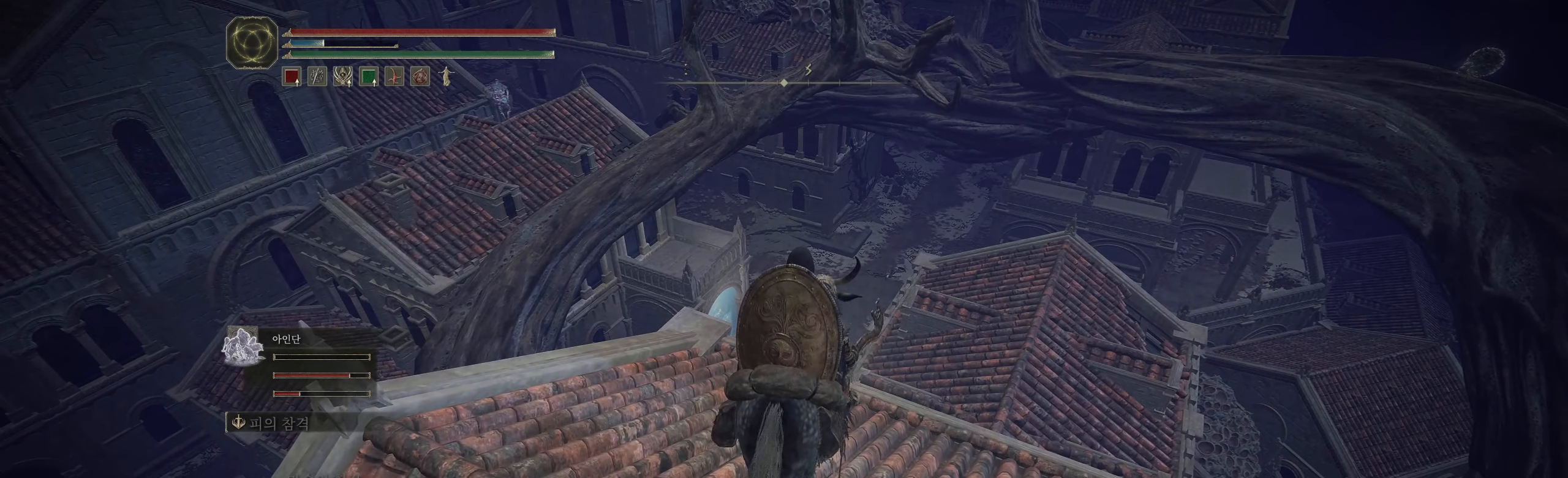
{"buttons": [], "left_stick": "center", "events": [[34, "B", "down"], [134, "B", "up"], [184, "B", "down"], [284, "B", "up"]]}
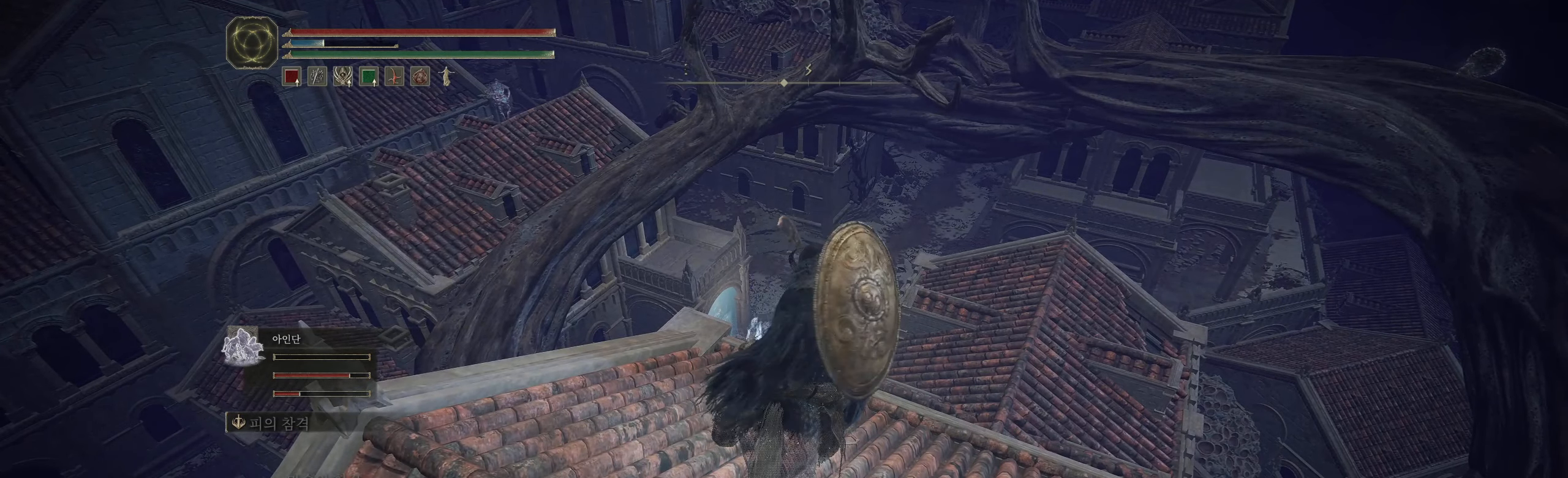
{"buttons": [], "left_stick": "center", "events": []}
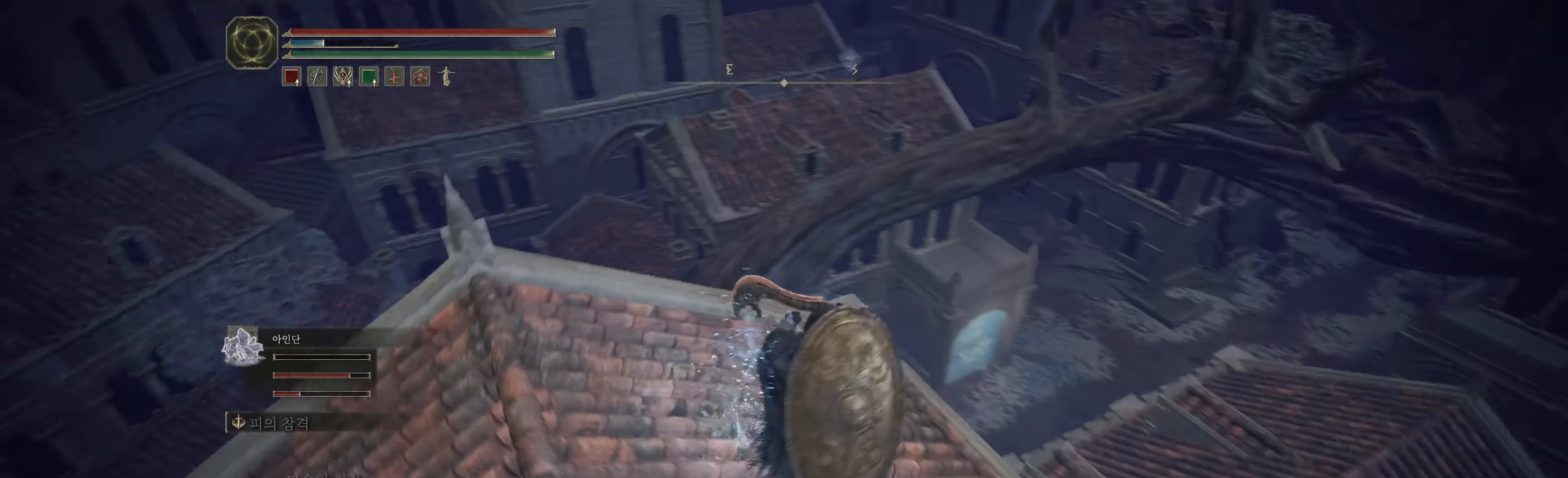
{"buttons": [], "left_stick": "left", "events": [[450, "left_stick", "left"]]}
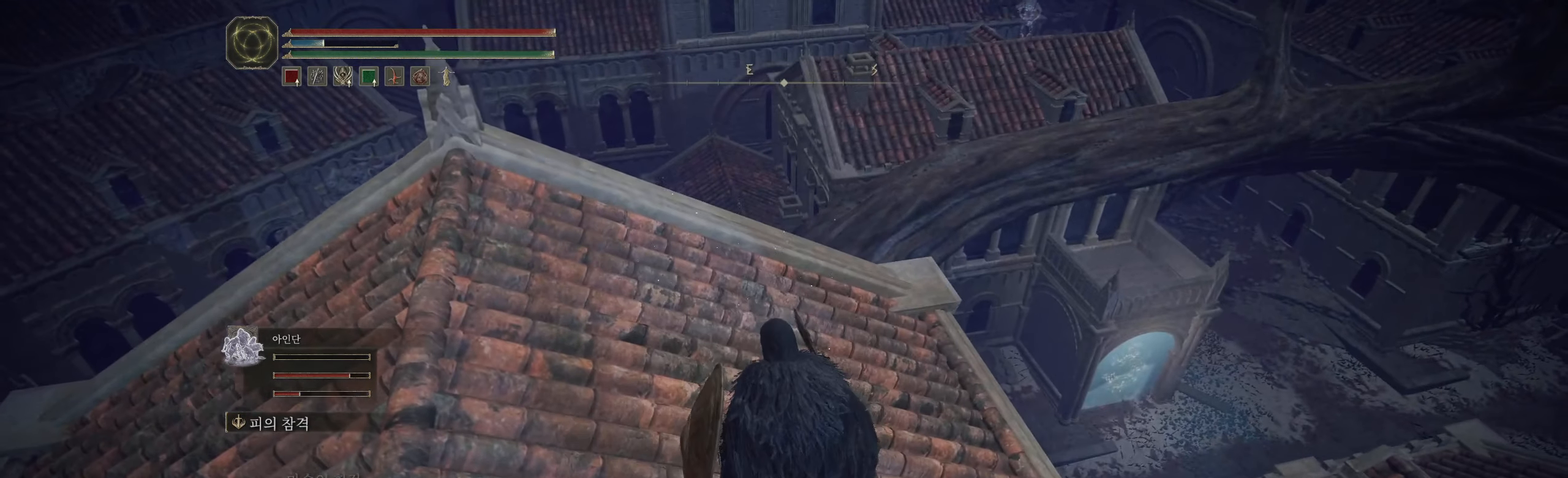
{"buttons": [], "left_stick": "center", "events": [[150, "left_stick", "up"], [434, "left_stick", "center"]]}
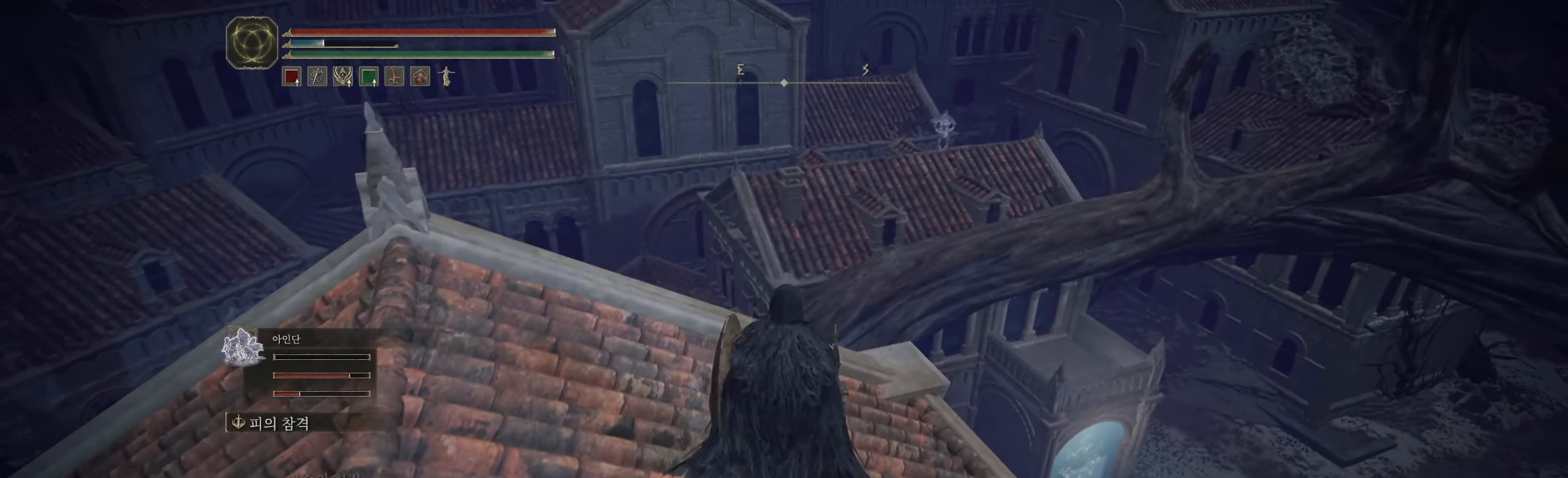
{"buttons": [], "left_stick": "center", "events": []}
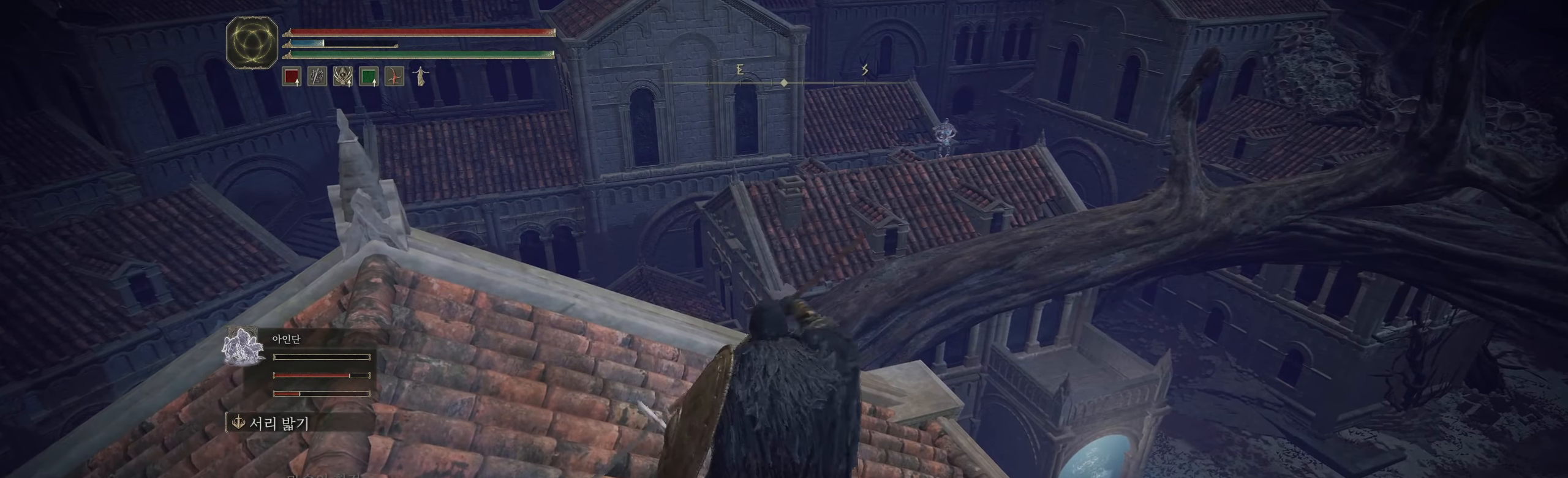
{"buttons": [], "left_stick": "center", "events": []}
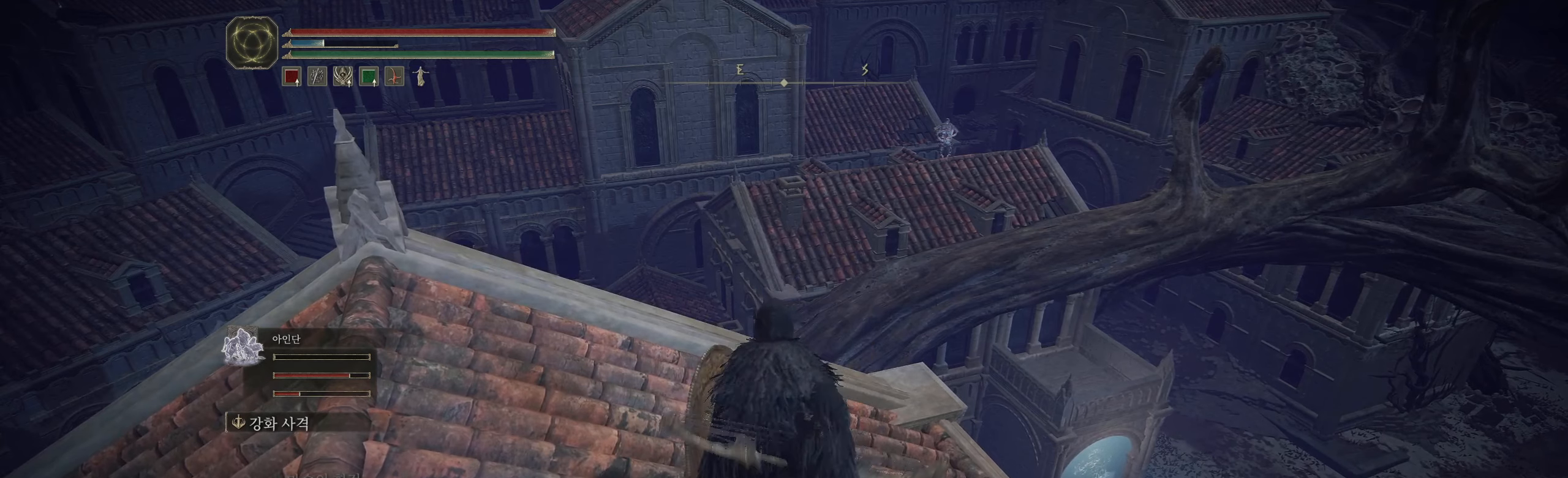
{"buttons": [], "left_stick": "up", "events": [[100, "R2", "down"], [250, "R2", "up"], [433, "left_stick", "up"]]}
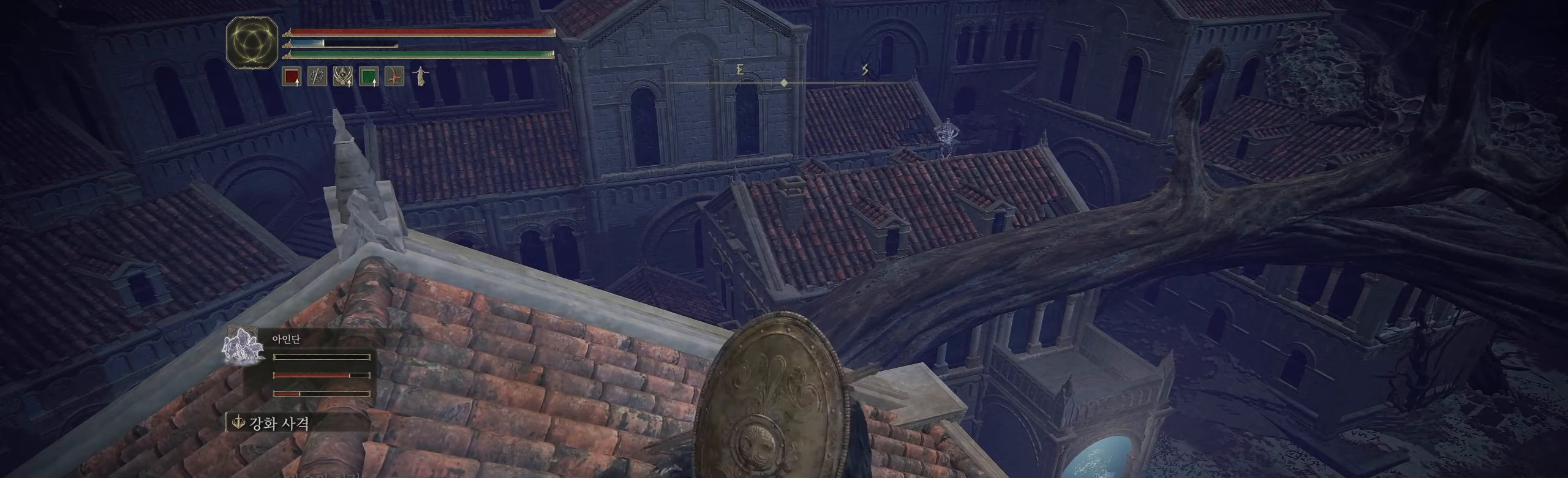
{"buttons": [], "left_stick": "center", "events": [[166, "R2", "down"], [250, "R2", "up"], [433, "left_stick", "center"]]}
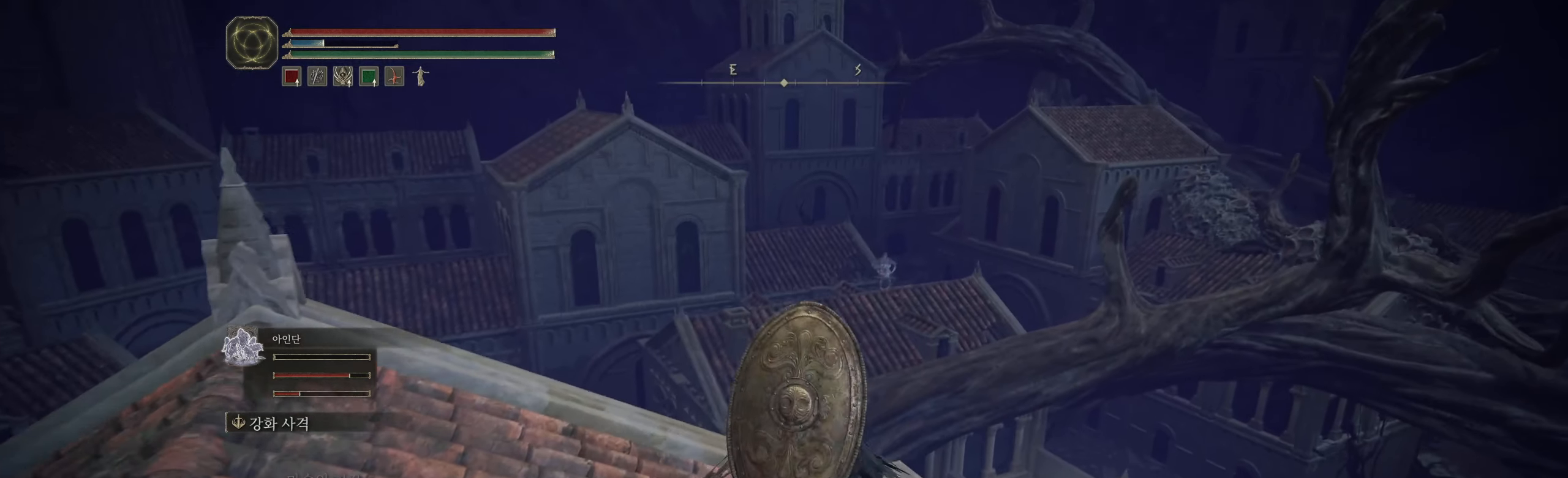
{"buttons": ["L2"], "left_stick": "center", "events": [[116, "L2", "down"]]}